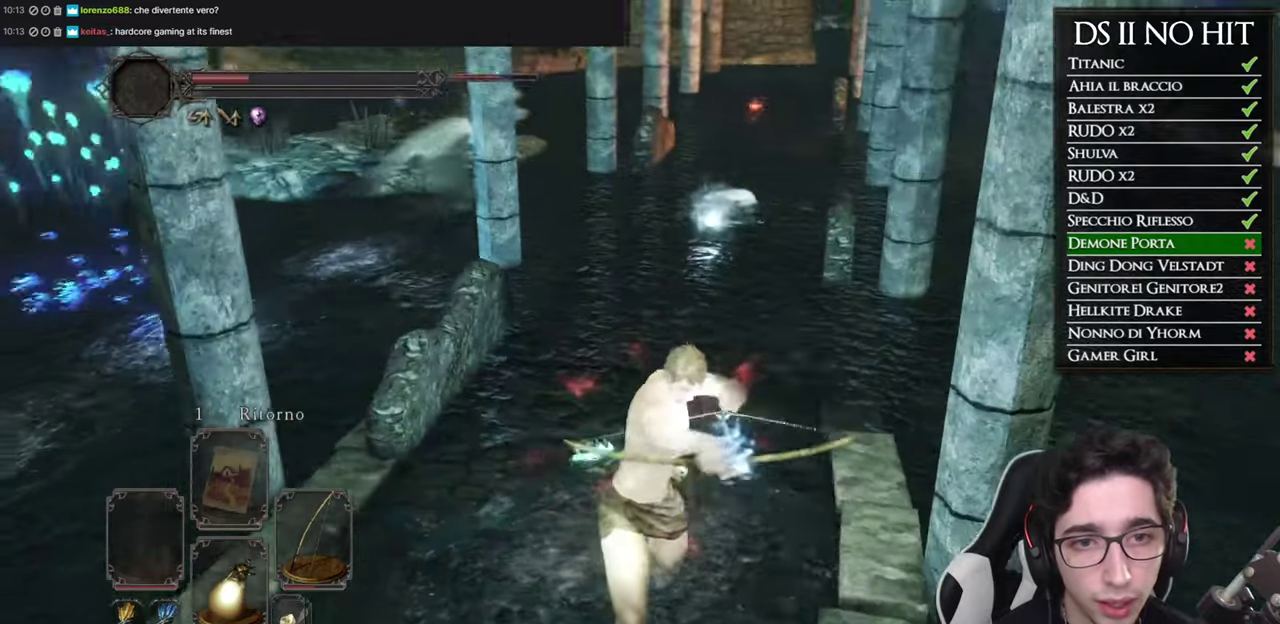
Gameplay with a controller (Xbox layout); each line is a JSON object with the inputs held at the frame after it. "button_events" lists button changes between this image and that frame as [ms after this image, input, new state], when the widget could be followed in between (sticks are given only as held states). Not read: R2.
{"buttons": ["L2"], "left_stick": "down", "right_stick": "center", "button_events": [[317, "L2", "down"]]}
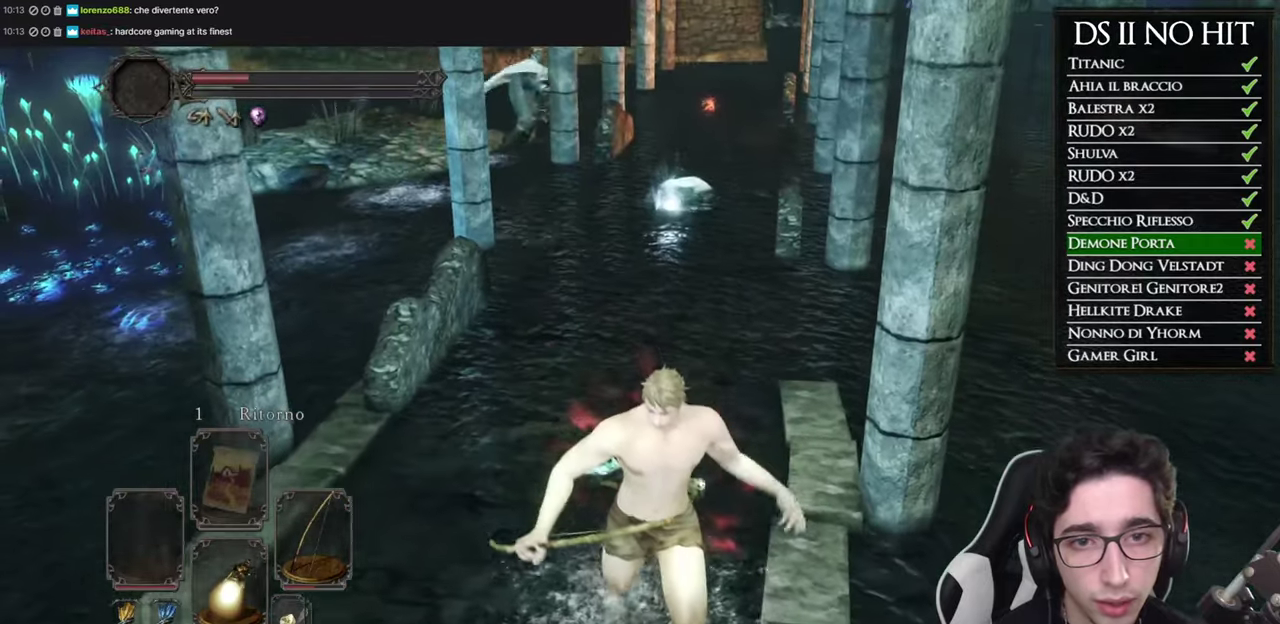
{"buttons": [], "left_stick": "center", "right_stick": "center", "button_events": [[134, "L2", "up"], [284, "L2", "down"], [351, "L2", "up"]]}
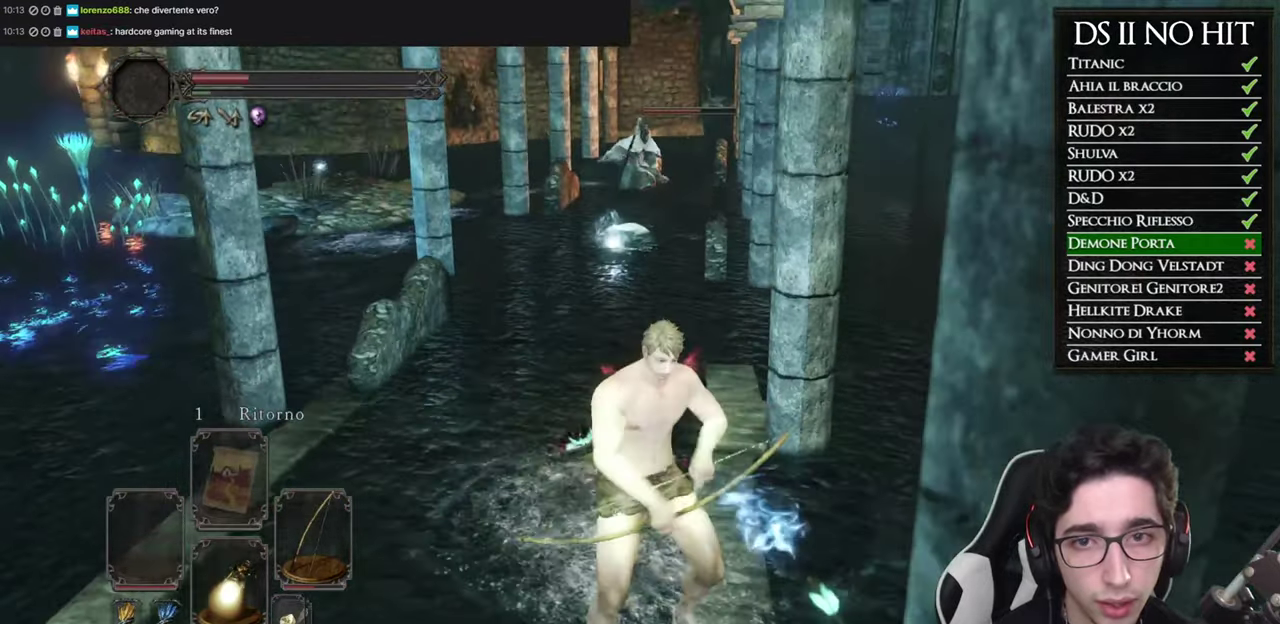
{"buttons": [], "left_stick": "up-right", "right_stick": "center", "button_events": []}
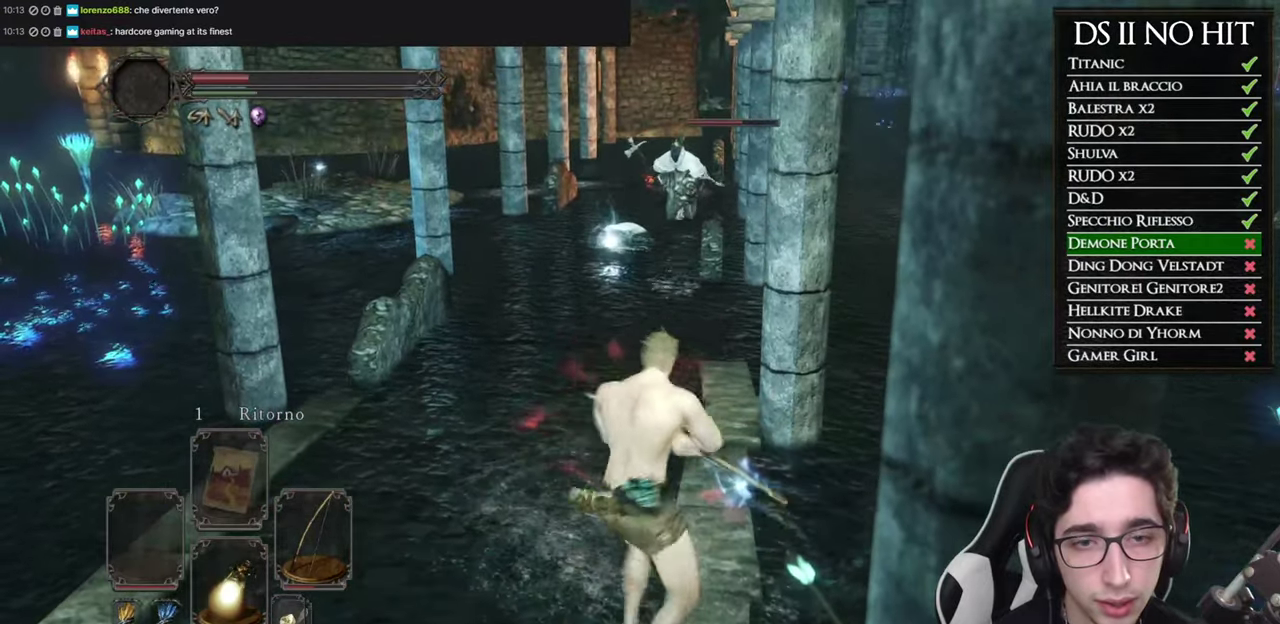
{"buttons": [], "left_stick": "up-right", "right_stick": "left", "button_events": []}
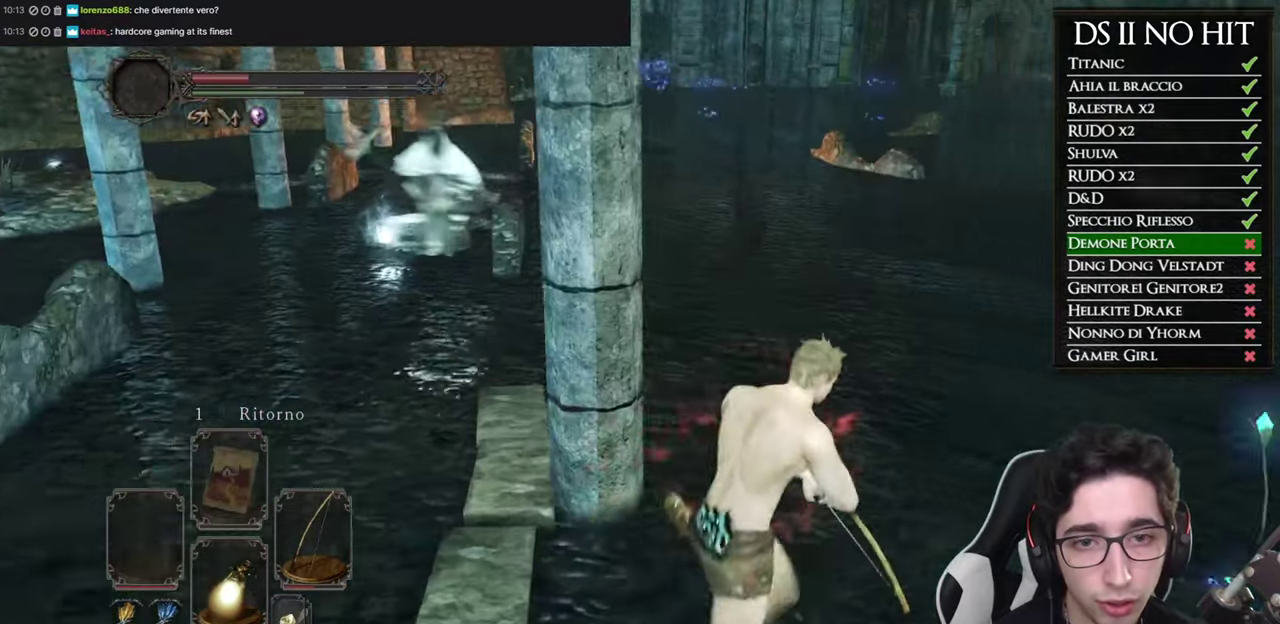
{"buttons": [], "left_stick": "up", "right_stick": "left", "button_events": []}
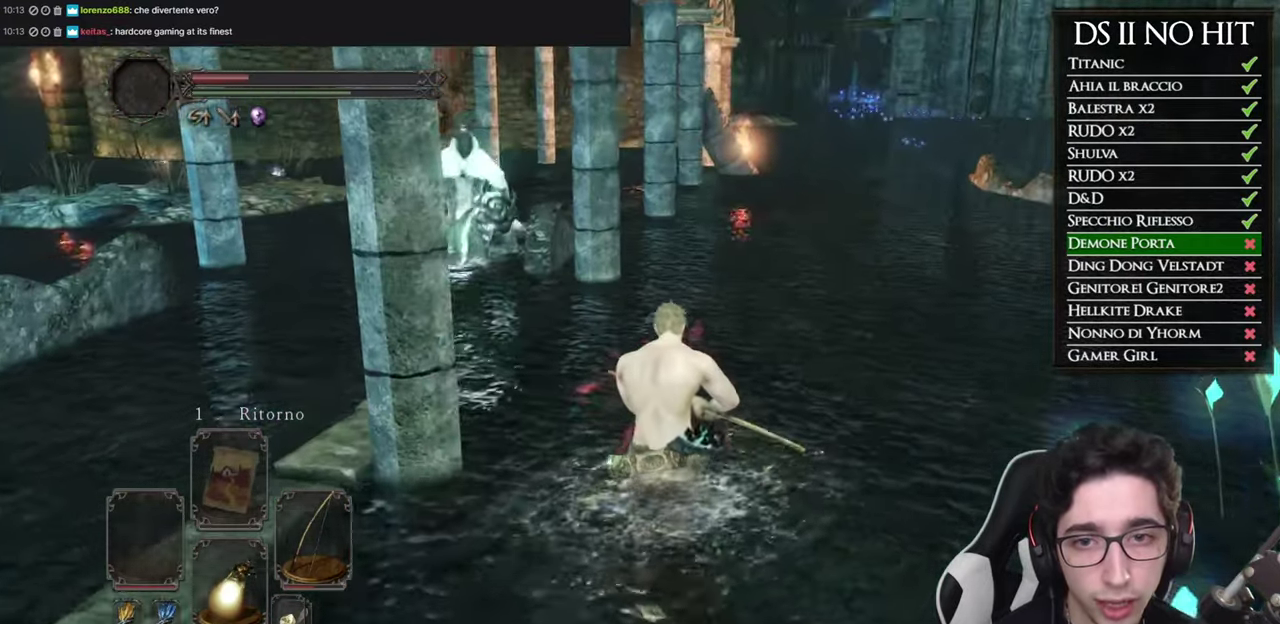
{"buttons": [], "left_stick": "up", "right_stick": "left", "button_events": []}
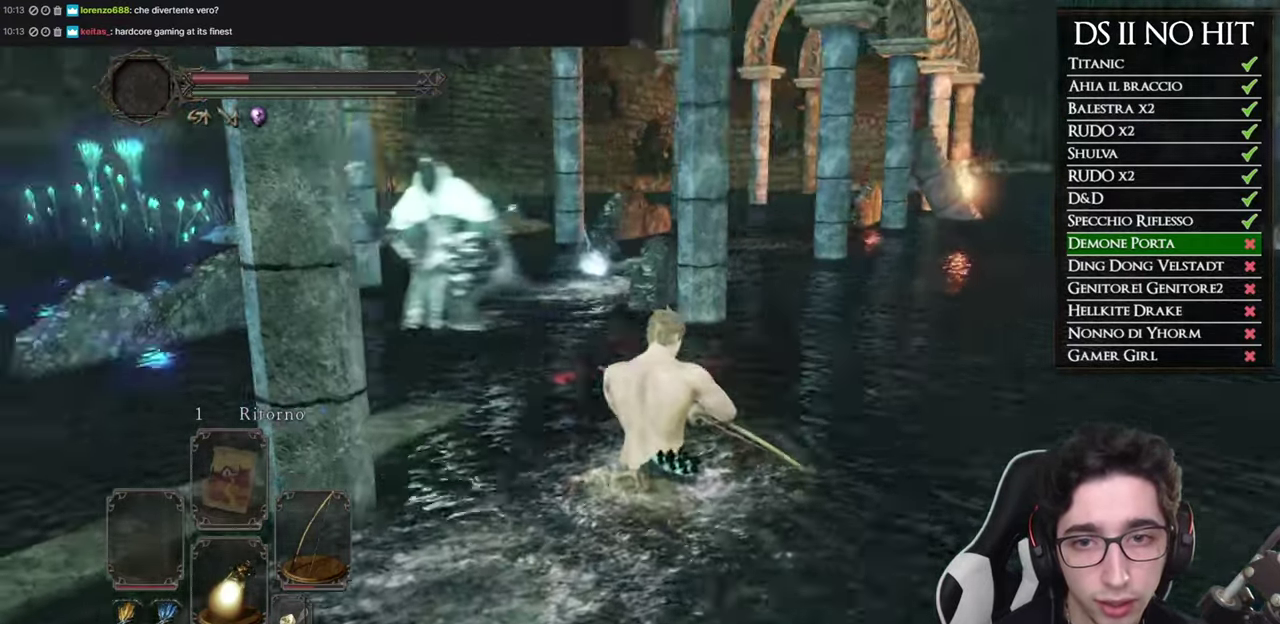
{"buttons": [], "left_stick": "up-right", "right_stick": "left"}
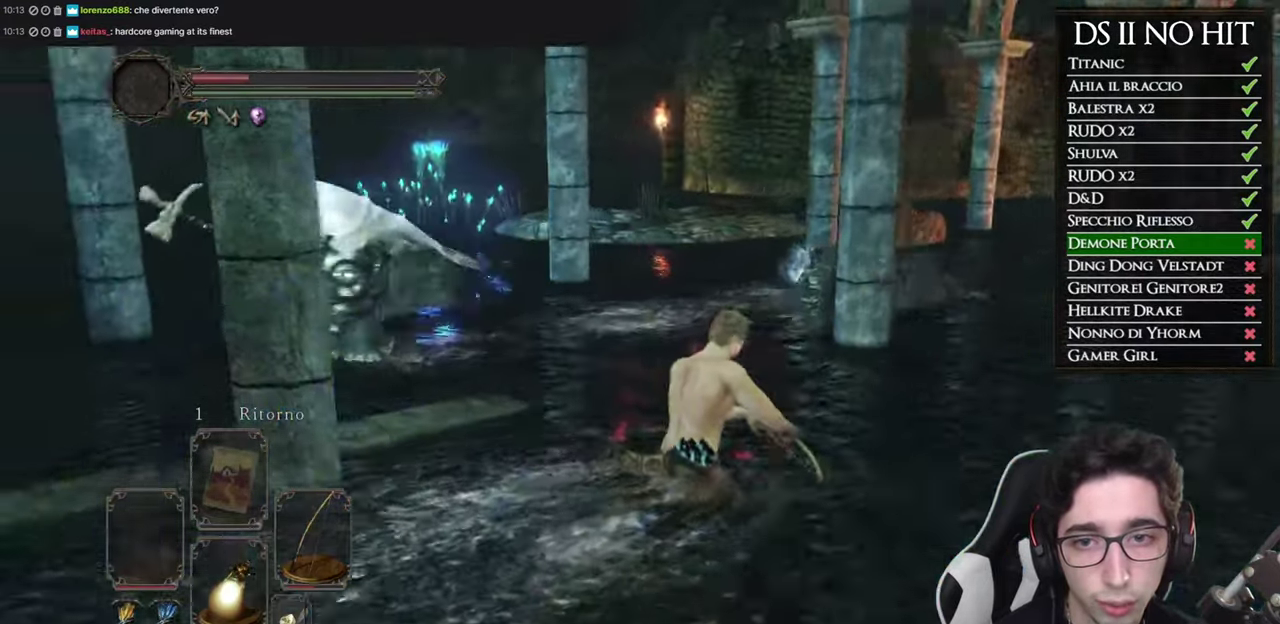
{"buttons": [], "left_stick": "right", "right_stick": "left"}
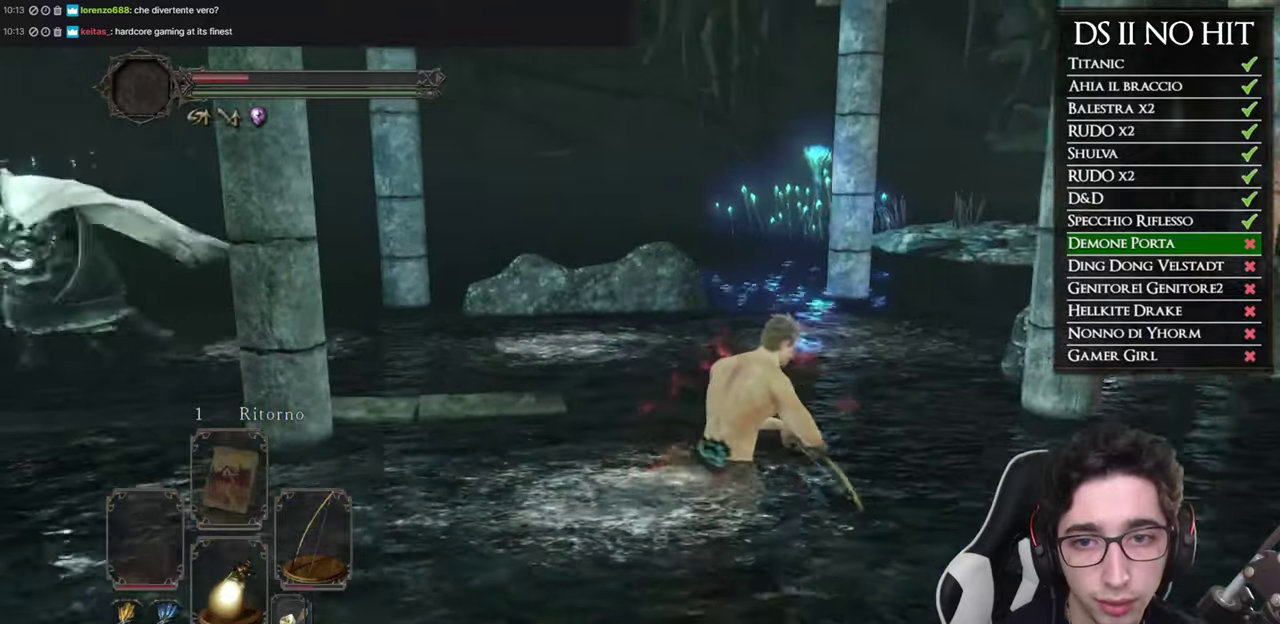
{"buttons": [], "left_stick": "down-right", "right_stick": "center", "button_events": []}
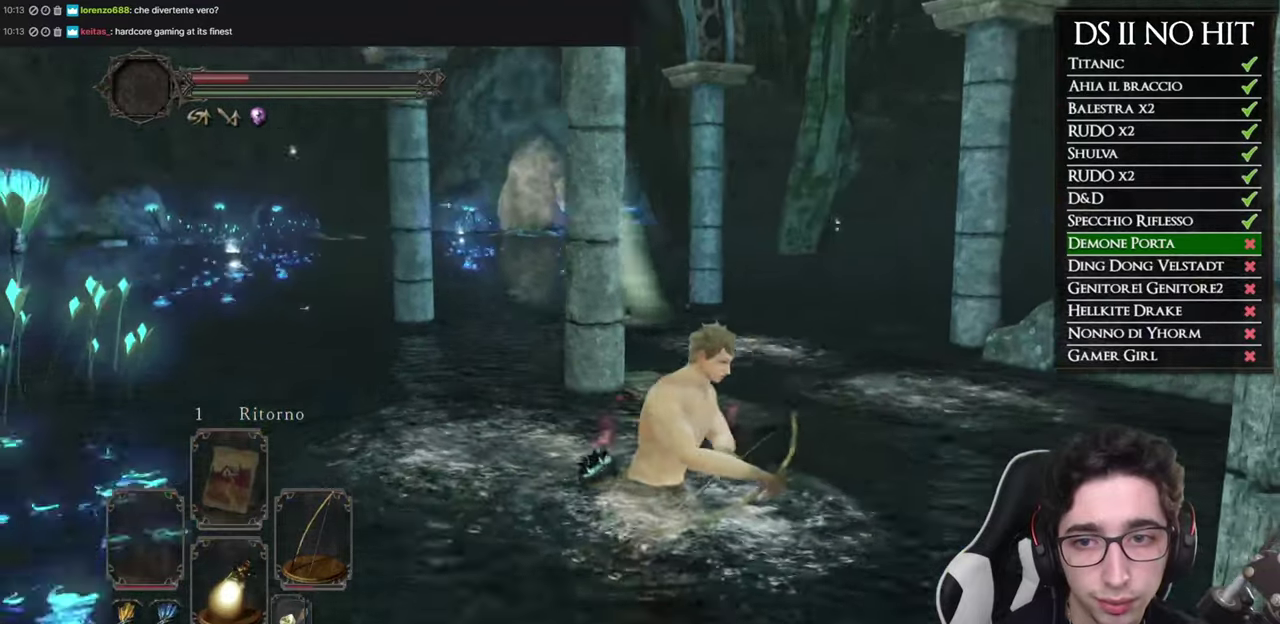
{"buttons": [], "left_stick": "center", "right_stick": "center", "button_events": []}
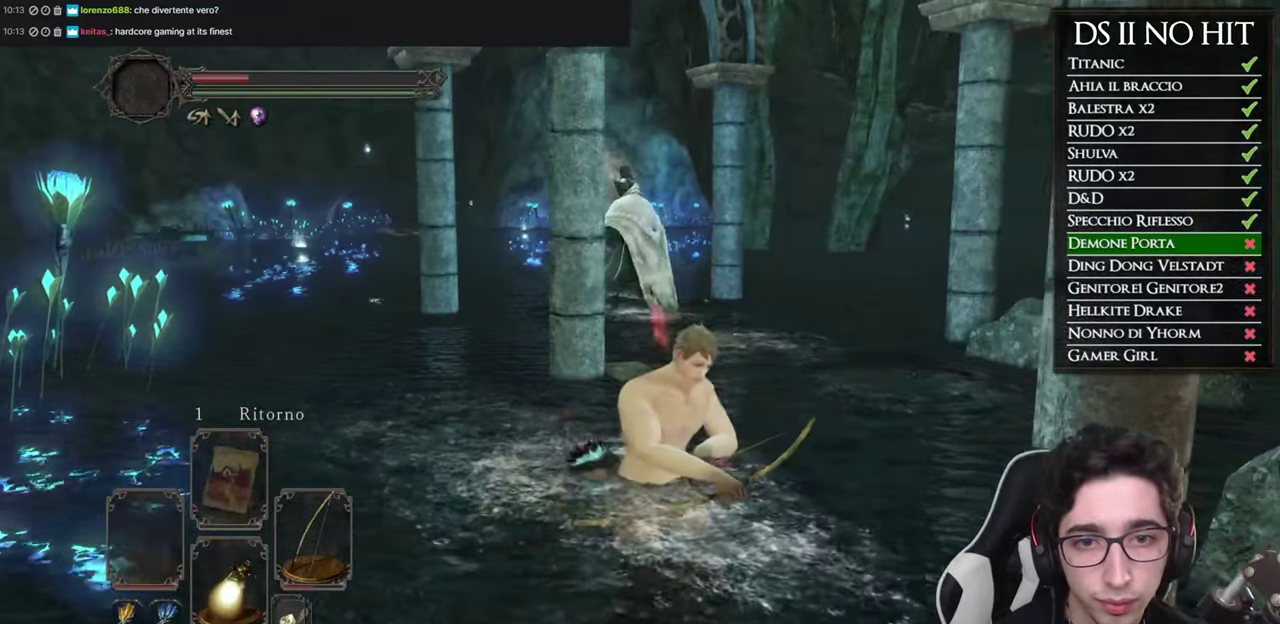
{"buttons": [], "left_stick": "center", "right_stick": "center", "button_events": []}
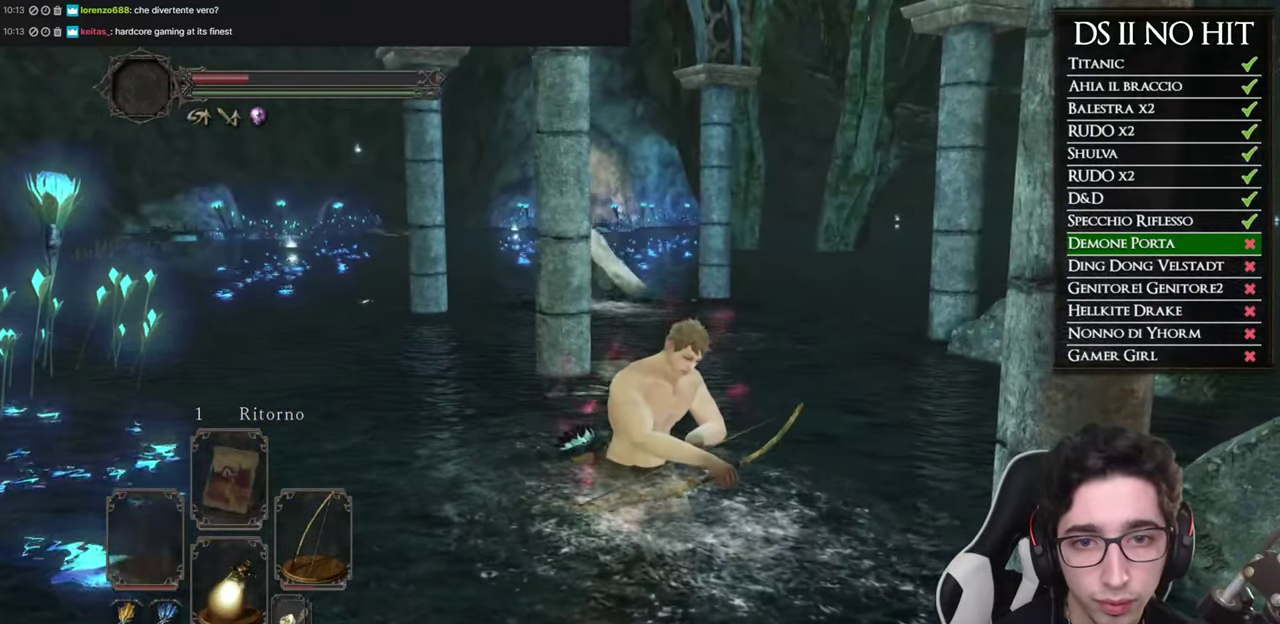
{"buttons": [], "left_stick": "center", "right_stick": "center", "button_events": []}
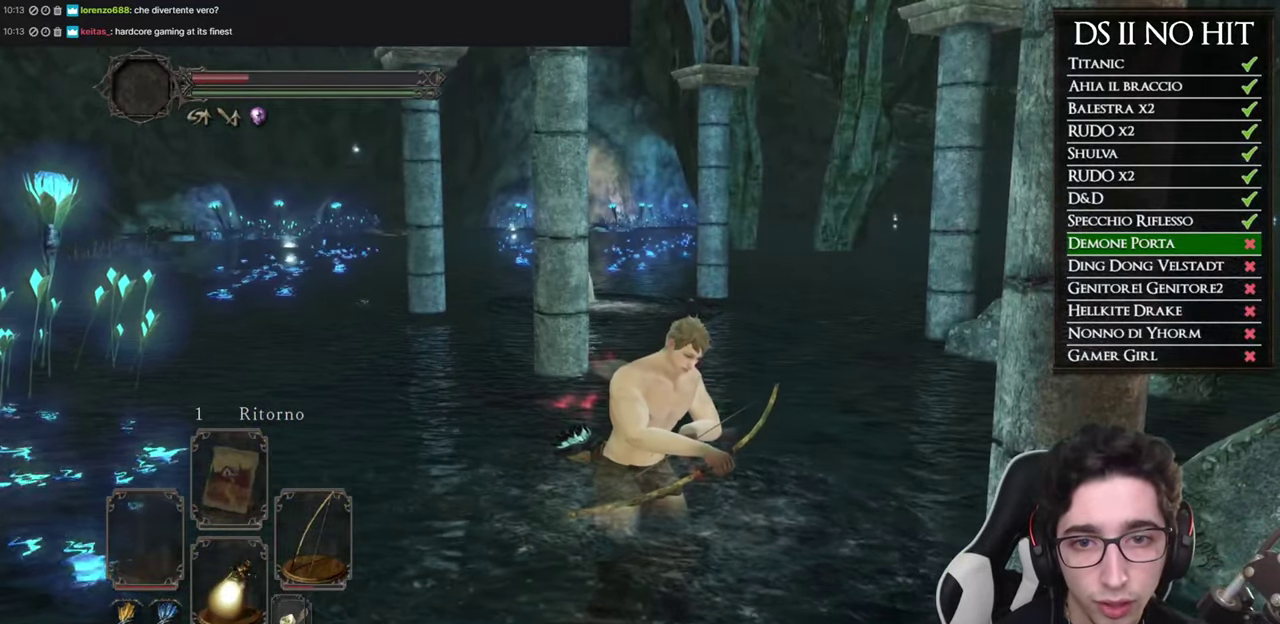
{"buttons": [], "left_stick": "right", "right_stick": "center", "button_events": []}
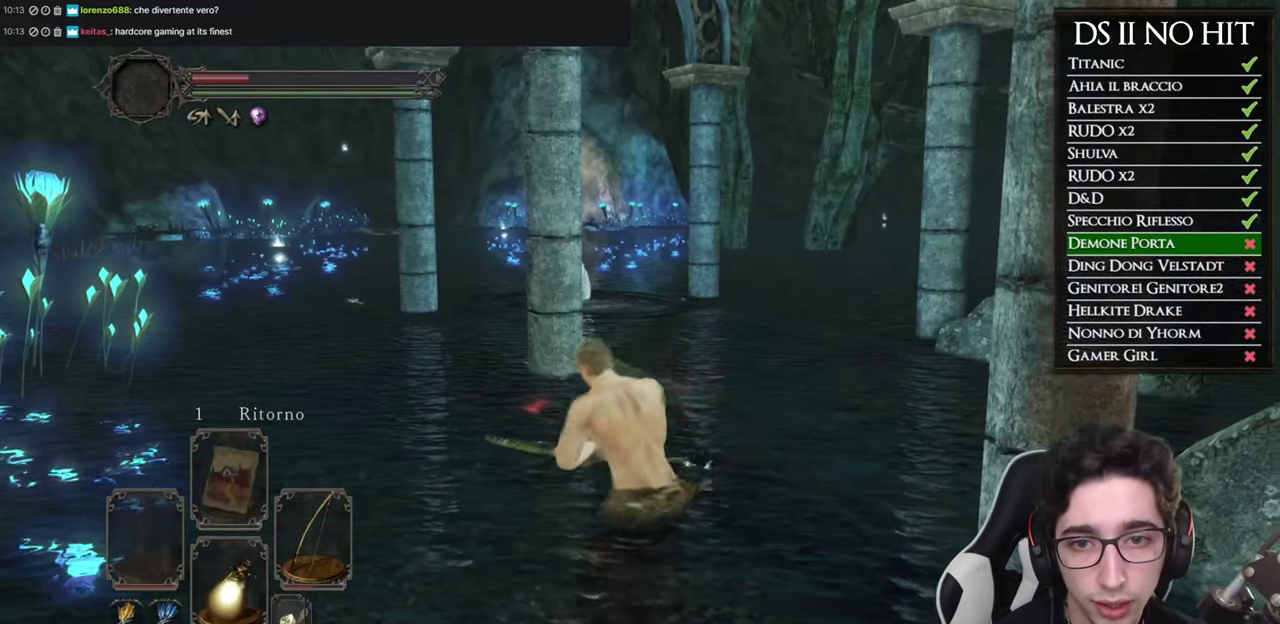
{"buttons": [], "left_stick": "up-left", "right_stick": "center", "button_events": []}
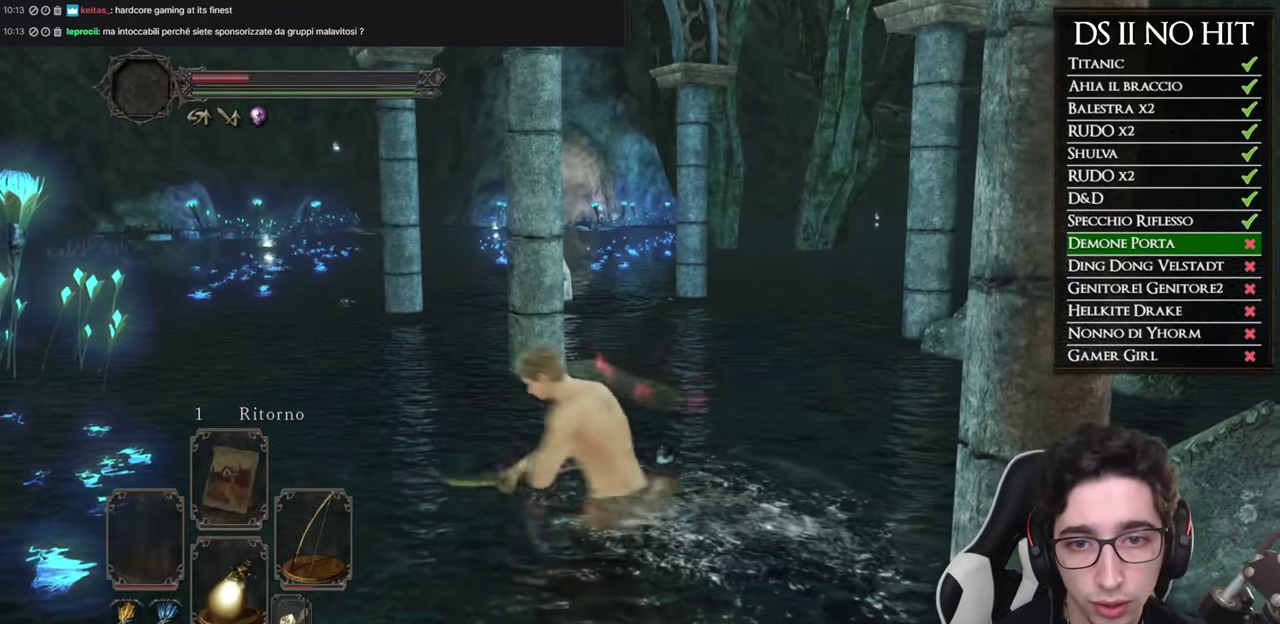
{"buttons": [], "left_stick": "down", "right_stick": "center", "button_events": []}
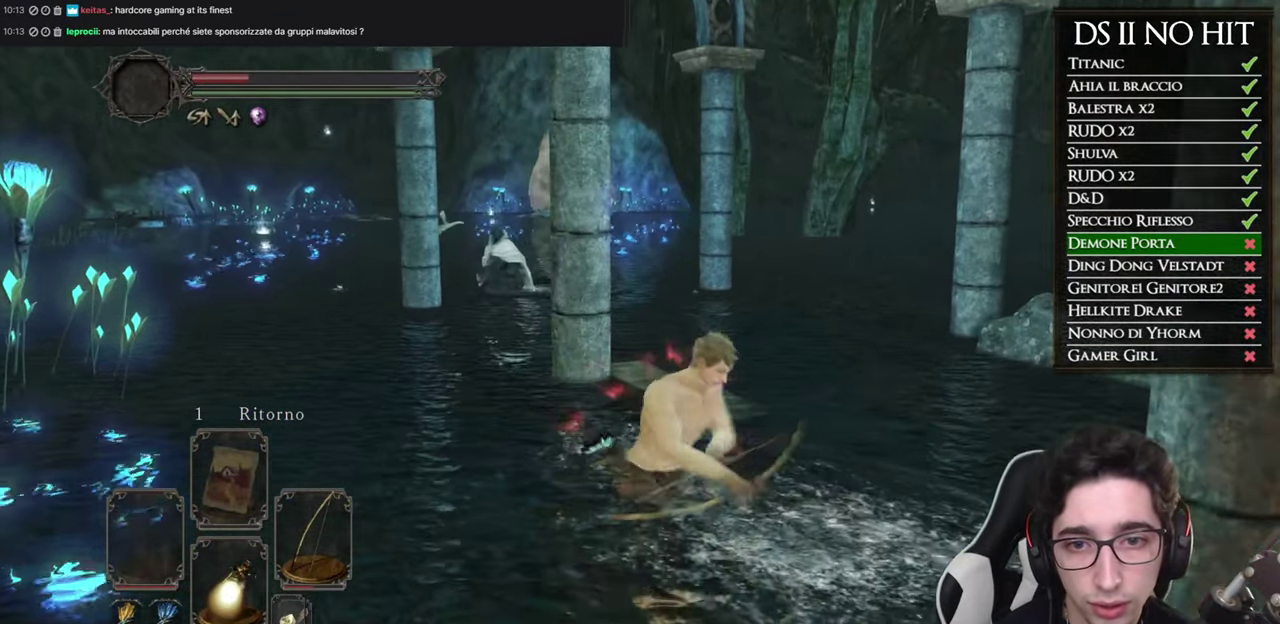
{"buttons": [], "left_stick": "down", "right_stick": "center", "button_events": []}
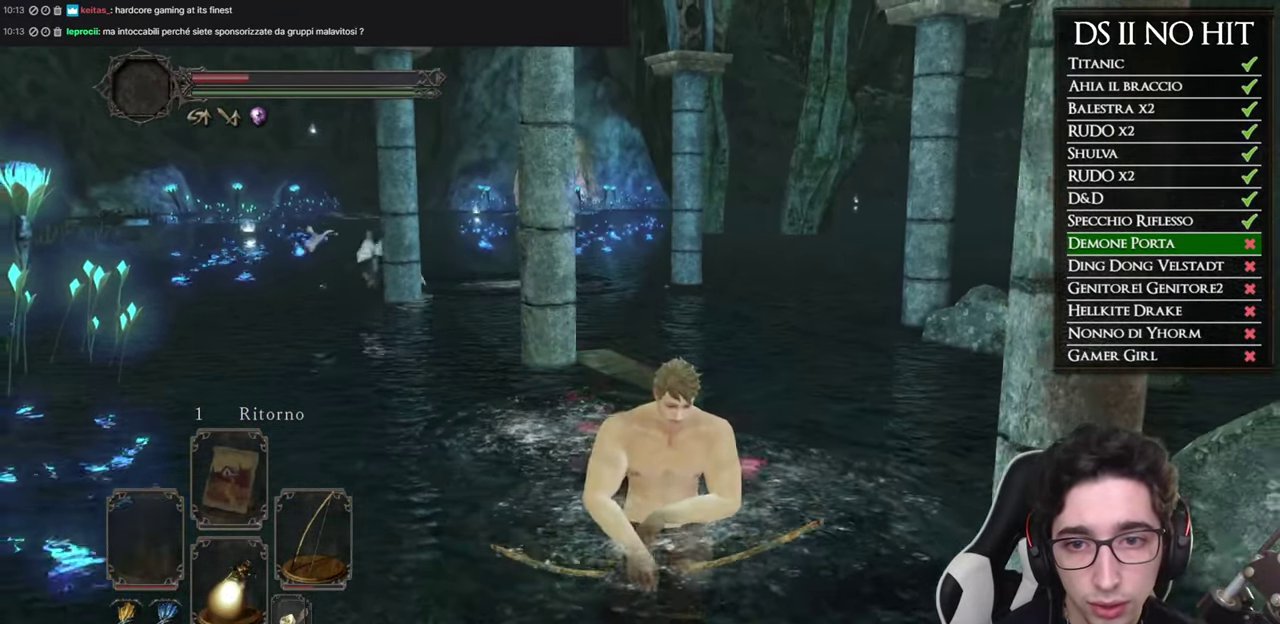
{"buttons": [], "left_stick": "right", "right_stick": "right", "button_events": []}
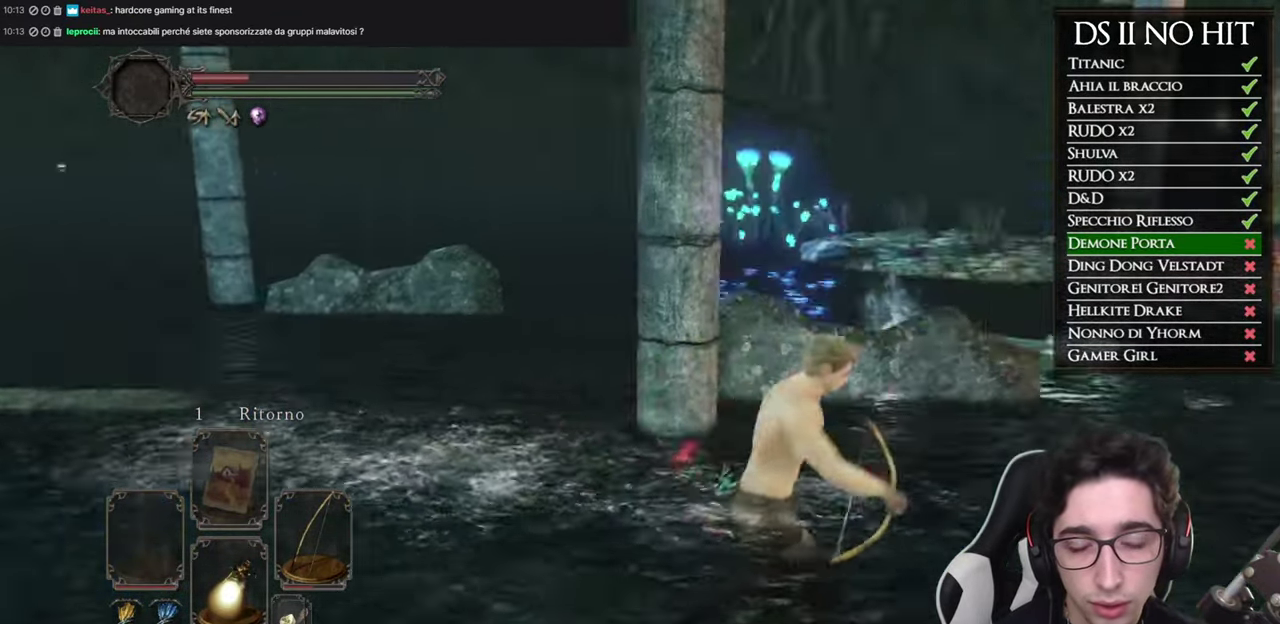
{"buttons": ["B"], "left_stick": "up", "right_stick": "center", "button_events": [[250, "B", "down"]]}
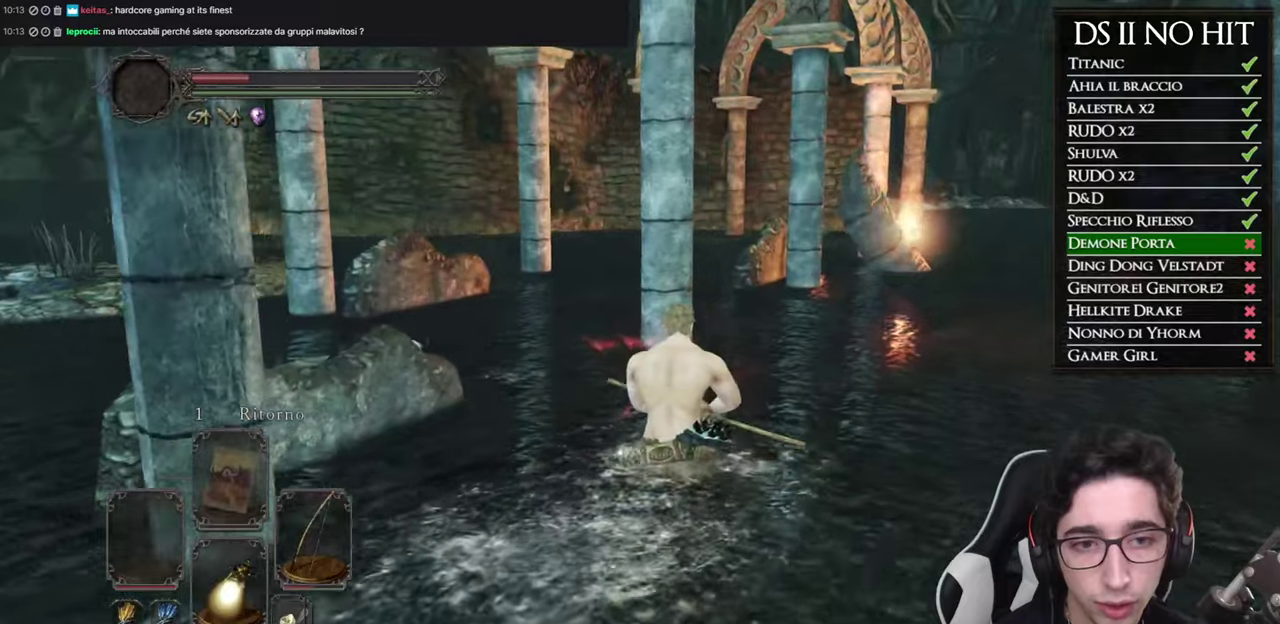
{"buttons": ["B"], "left_stick": "up-right", "right_stick": "center", "button_events": []}
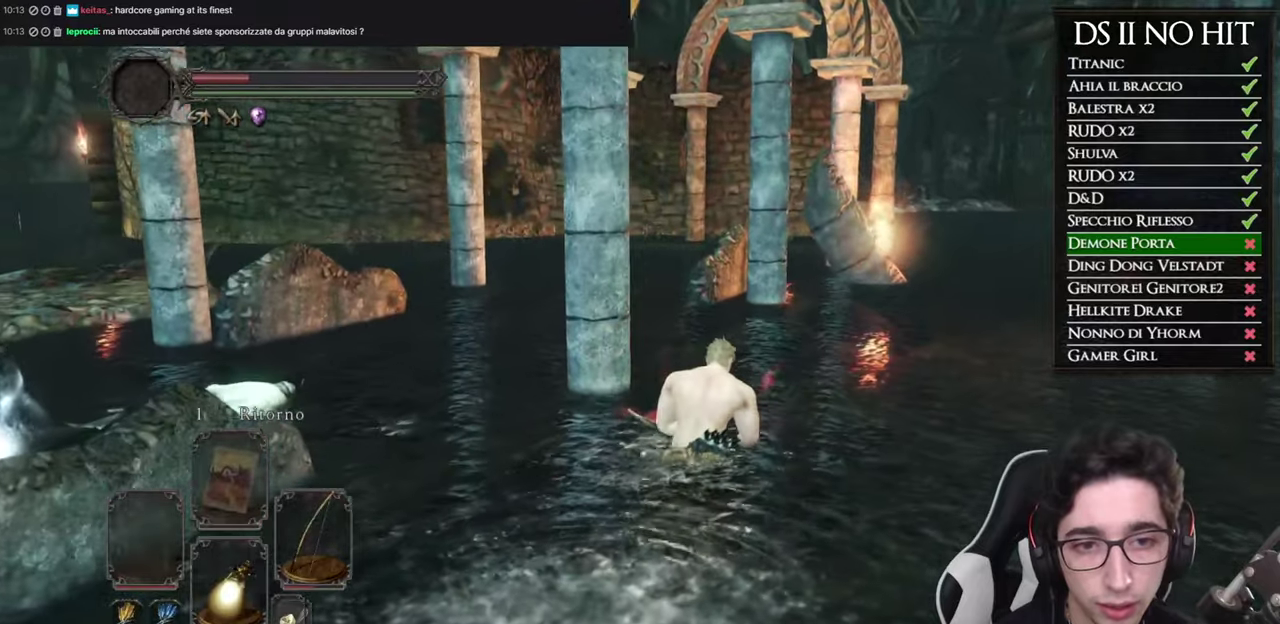
{"buttons": ["B"], "left_stick": "up-right", "right_stick": "center", "button_events": []}
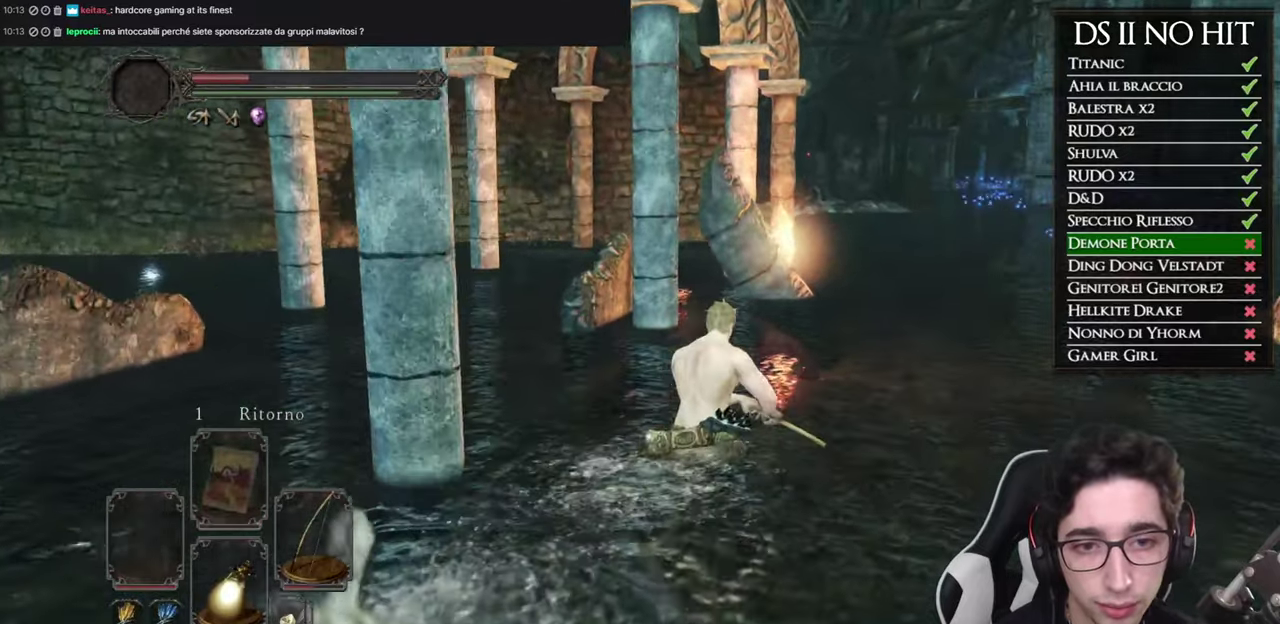
{"buttons": ["B"], "left_stick": "up", "right_stick": "center", "button_events": []}
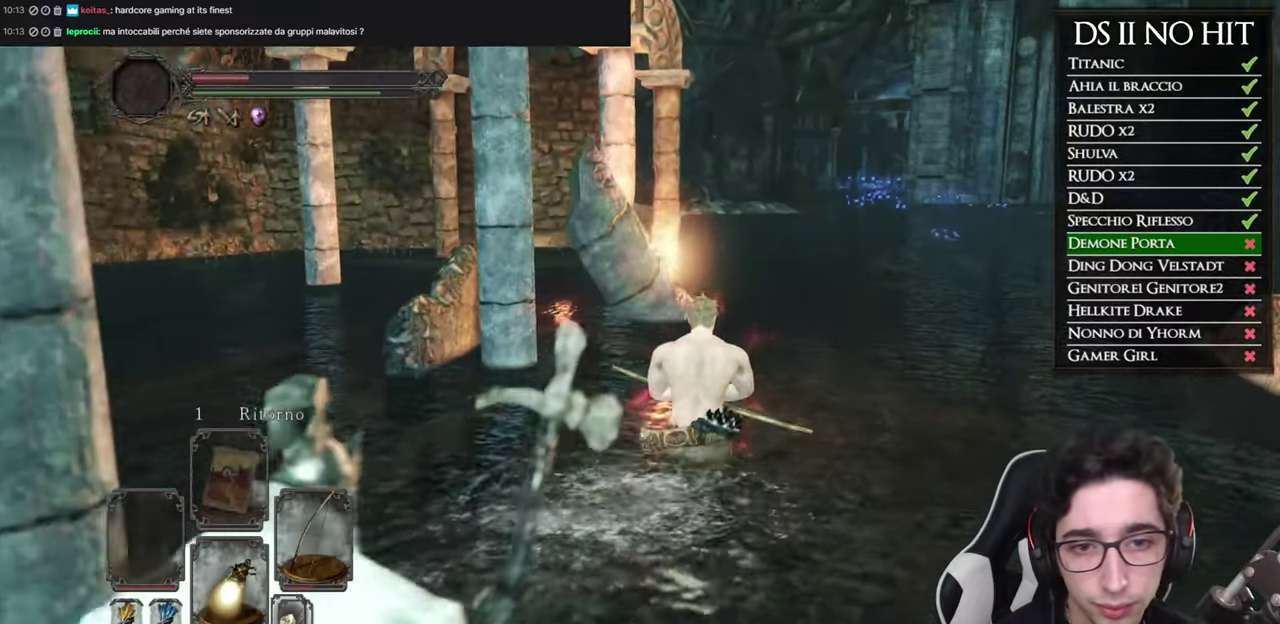
{"buttons": ["B"], "left_stick": "up", "right_stick": "center", "button_events": []}
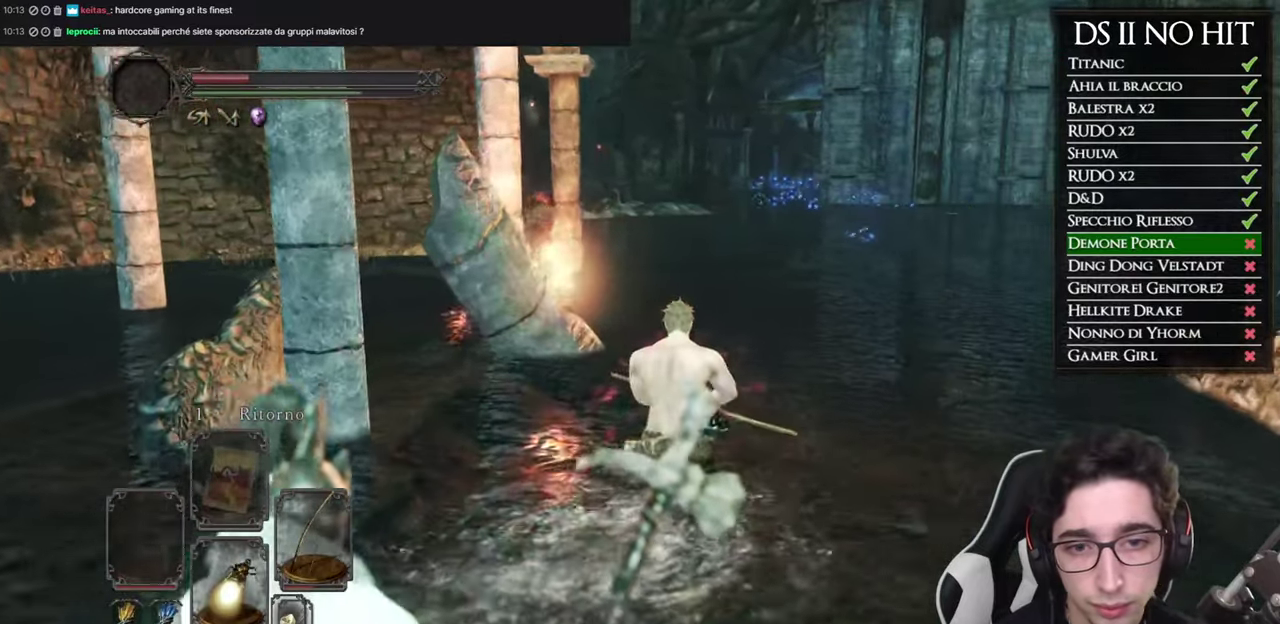
{"buttons": ["B"], "left_stick": "up", "right_stick": "center", "button_events": []}
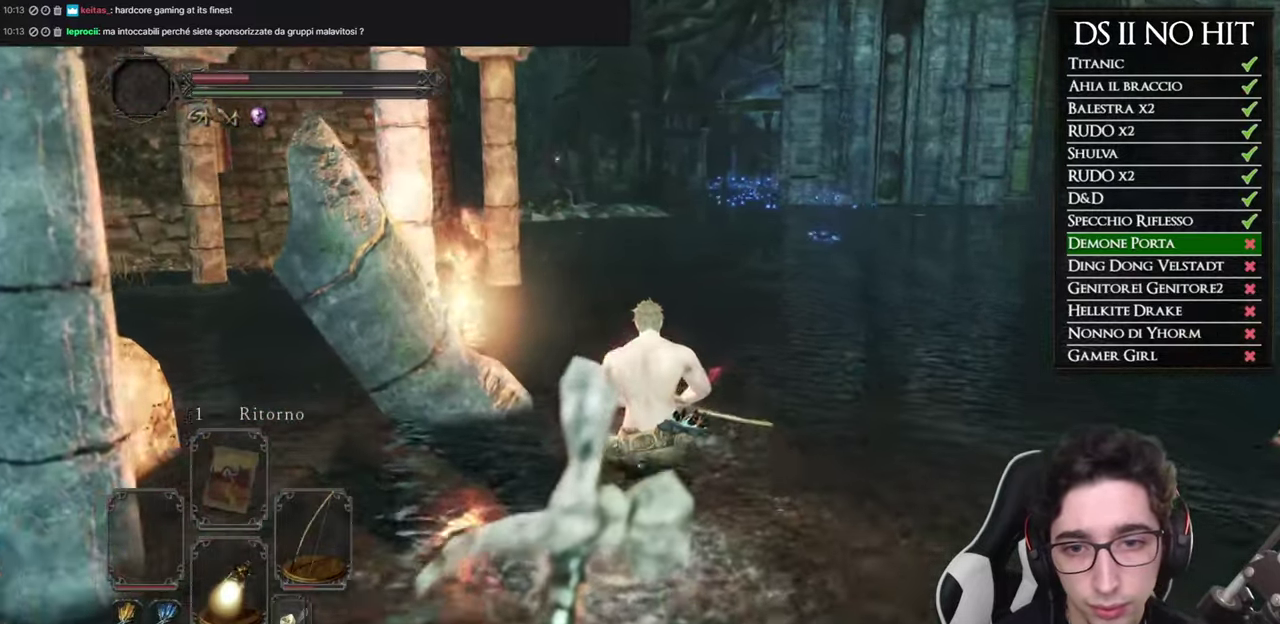
{"buttons": ["B"], "left_stick": "up-left", "right_stick": "center", "button_events": []}
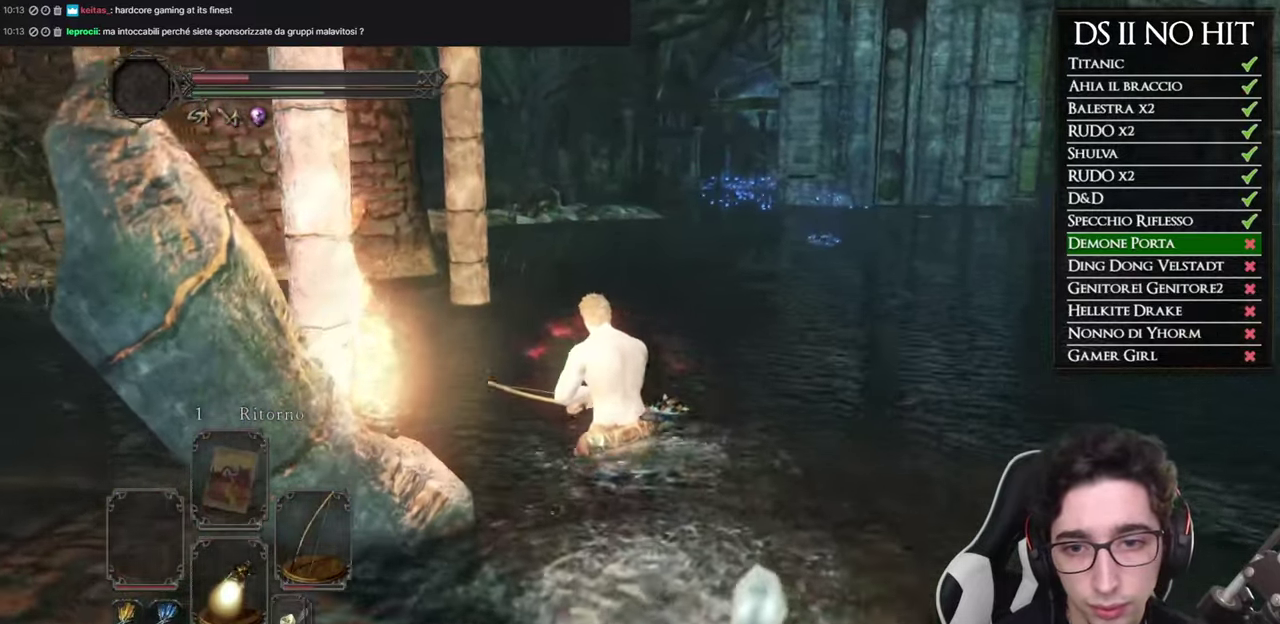
{"buttons": [], "left_stick": "up", "right_stick": "left", "button_events": [[83, "L2", "down"], [133, "L2", "up"], [150, "B", "up"]]}
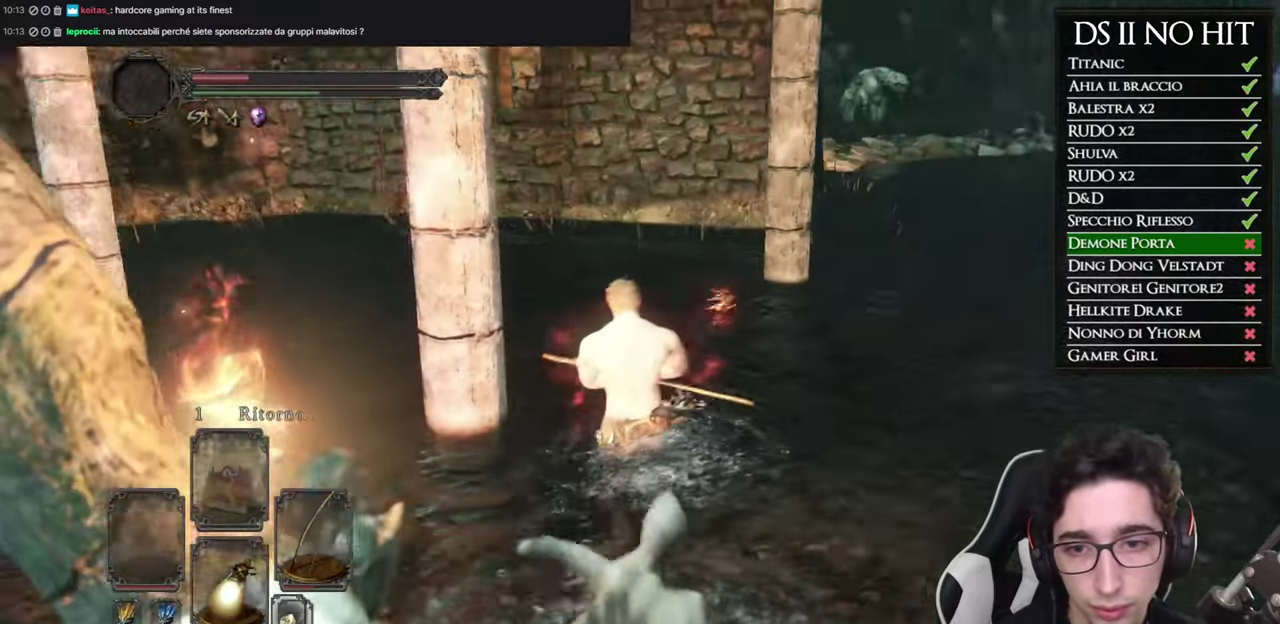
{"buttons": [], "left_stick": "up-right", "right_stick": "center", "button_events": []}
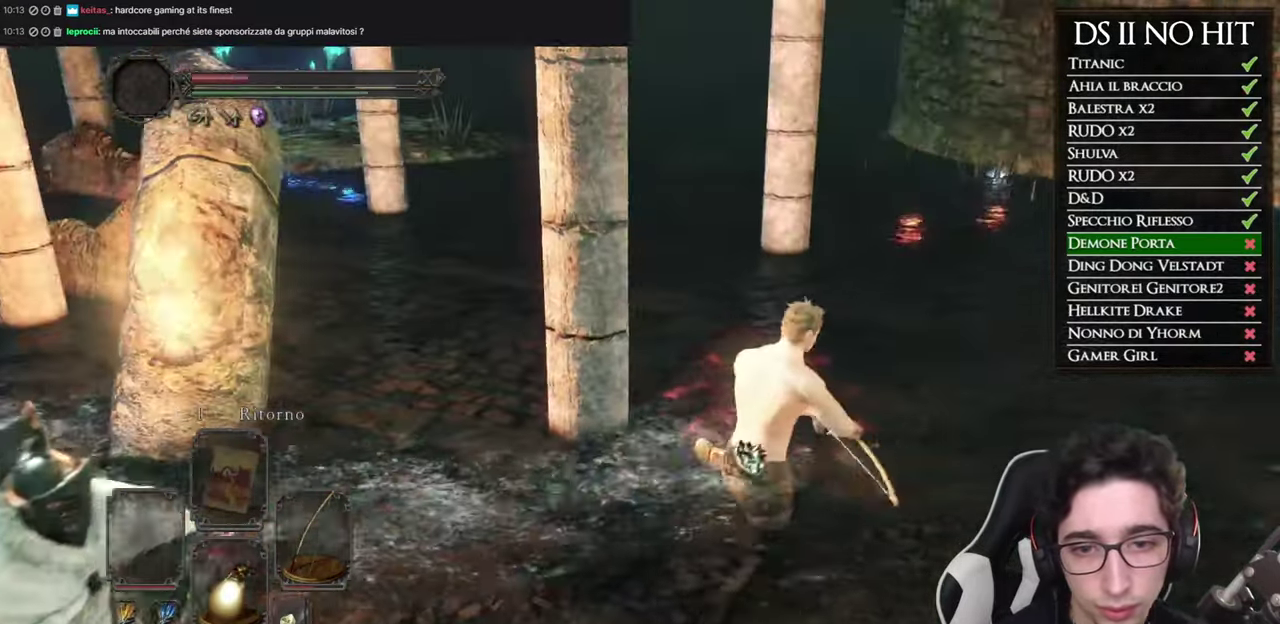
{"buttons": [], "left_stick": "up-left", "right_stick": "center", "button_events": [[83, "B", "down"], [317, "B", "up"], [367, "B", "down"], [500, "B", "up"]]}
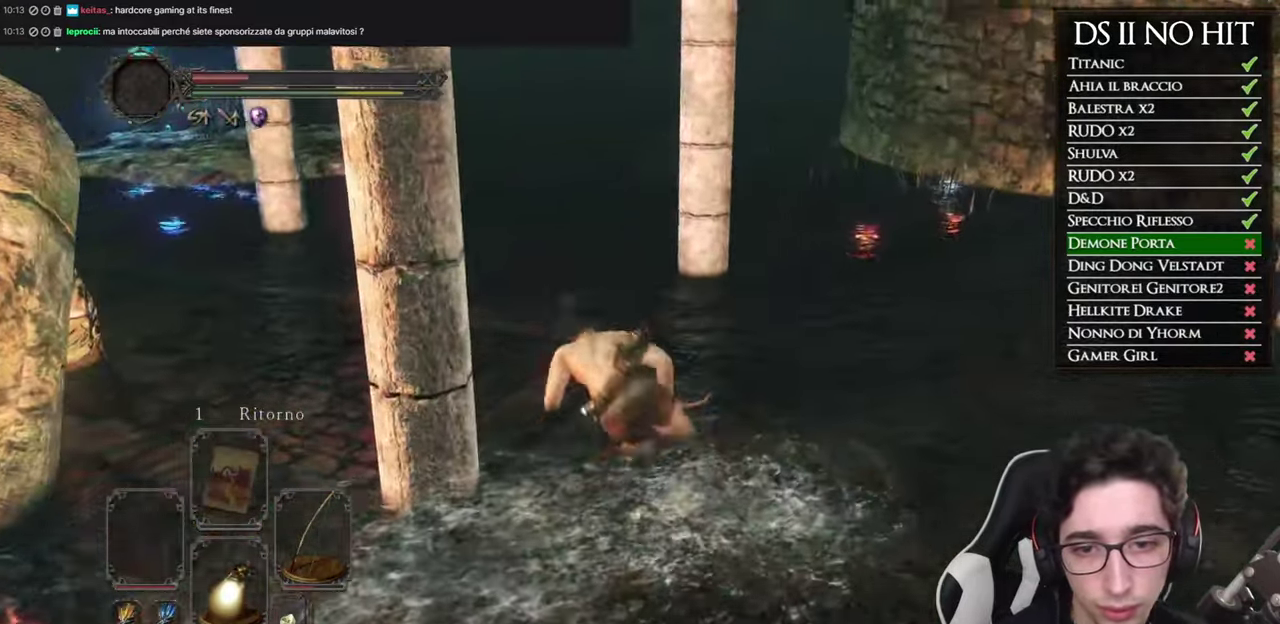
{"buttons": [], "left_stick": "up", "right_stick": "left", "button_events": [[117, "L2", "down"], [200, "L2", "up"]]}
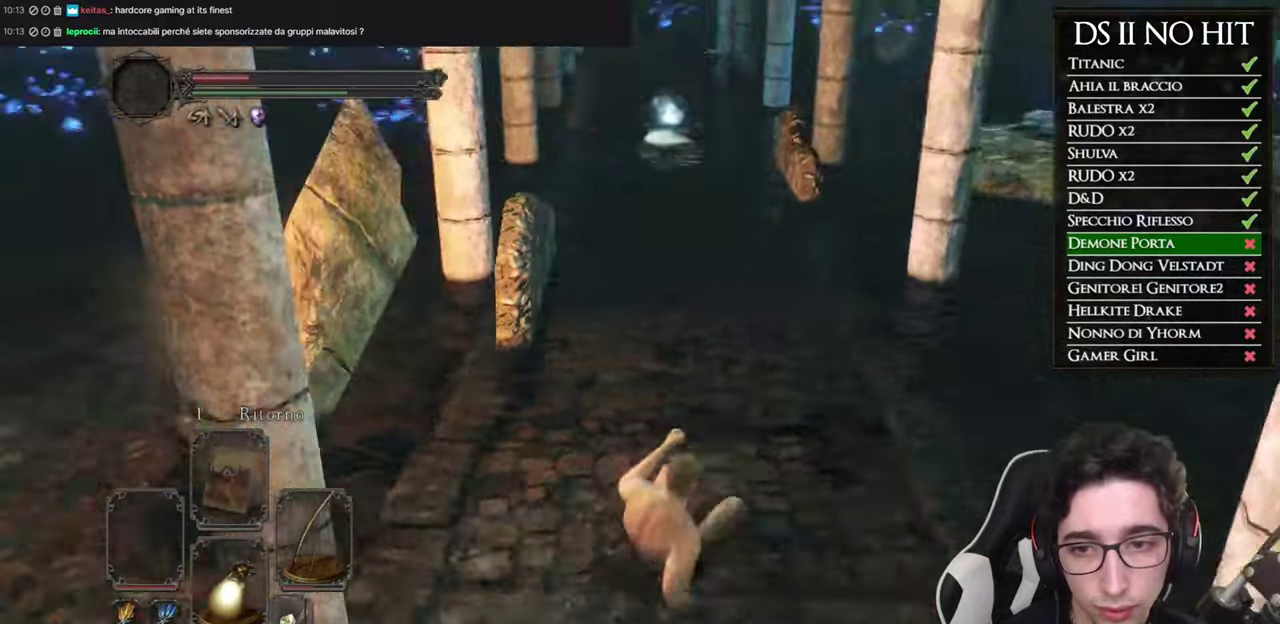
{"buttons": [], "left_stick": "right", "right_stick": "center", "button_events": []}